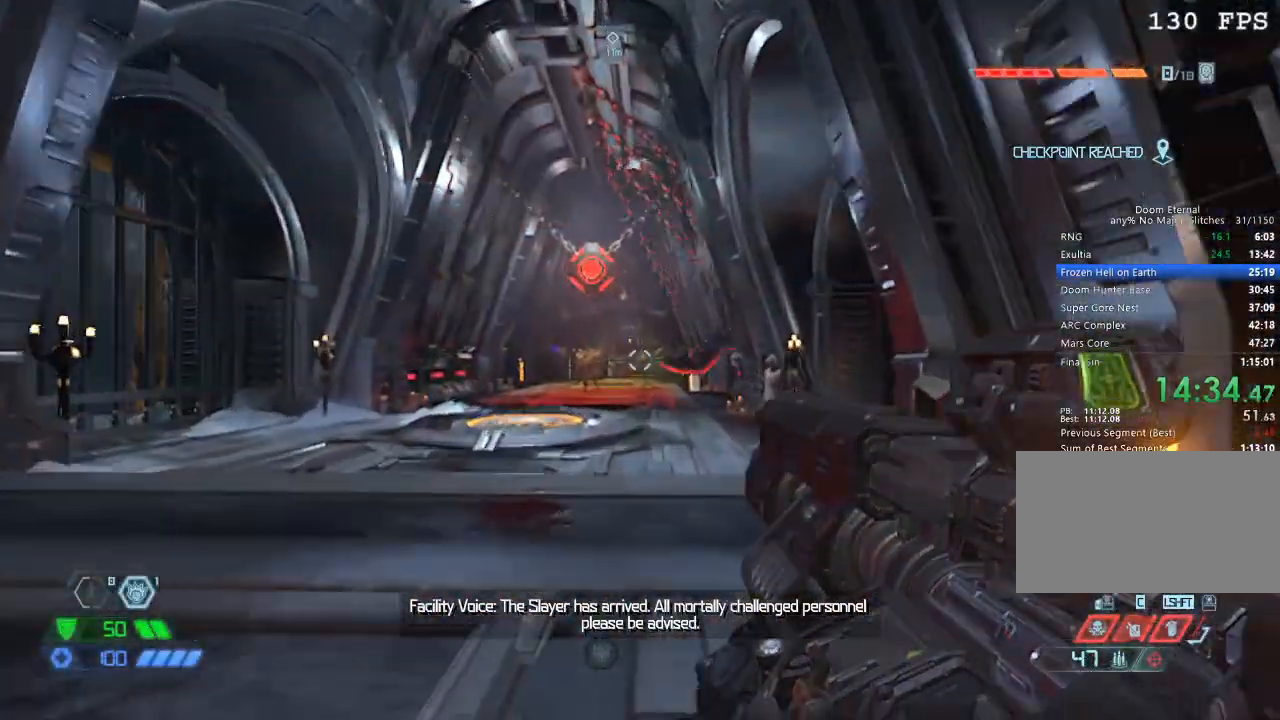
Gameplay with keyboard and mouse; each line is a JSON object with the keys and mouse buttons held at the frame after it. "events" lists presses ("down") and releases ("up") of "1", "2", "3", "4", "5", "a", "b", "c", "ctrl", "d", "e", "f", "g", "q", "r", "s", "shift", "space", "tab", "v", "w", "x", "z", "mouse_left", "mouse_middle", "mouse_right", "mouse_mb4", "mouse_mb5", "mouse_wheel_up" and "mouse_wheel_down" between this image and that frame as [ms after this image, input, new state], when the widget could be followed in between. "mouse_left", "mouse_middle", "mouse_right", "mouse_mb4", "mouse_mb5", "mouse_wheel_up", "mouse_wheel_down" = the "left", "middle", "right", "mb4", "mb5", "wheel_up", "wheel_down" buttons of the "mouse" list. No other keys are recorded. Mouse movement is not recorded.
{"keys": ["d", "w"], "mouse": [], "events": [[250, "mouse_right", "down"], [300, "mouse_left", "down"], [300, "w", "up"], [333, "mouse_right", "up"], [400, "d", "down"], [400, "mouse_left", "up"], [483, "w", "down"]]}
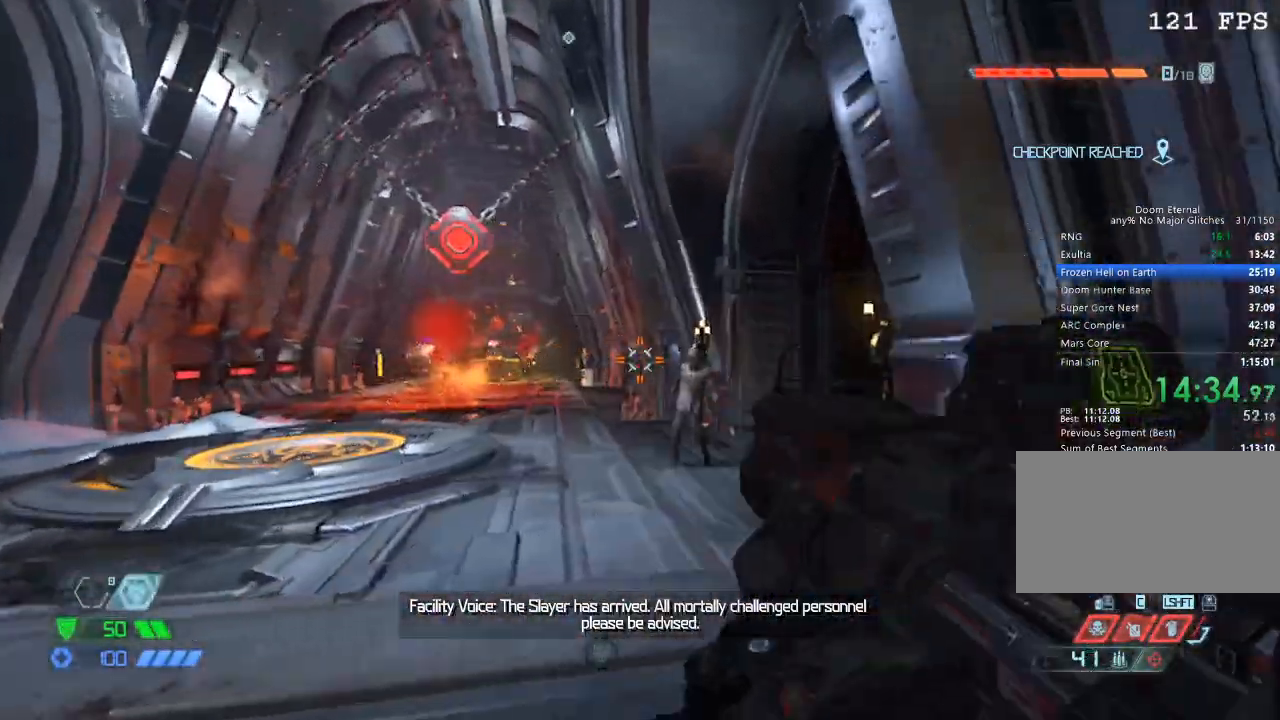
{"keys": ["w"], "mouse": [], "events": [[33, "d", "up"], [167, "w", "up"], [367, "mouse_left", "down"], [417, "mouse_left", "up"], [500, "w", "down"]]}
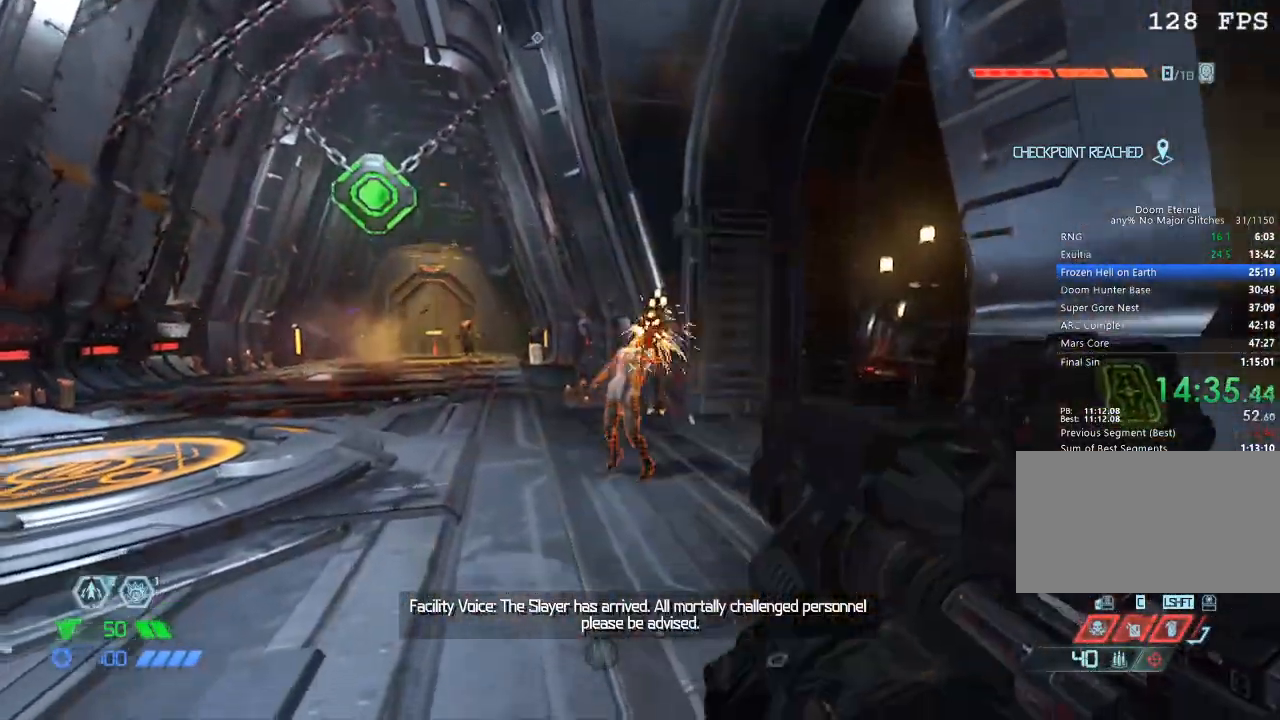
{"keys": ["a", "w"], "mouse": [], "events": [[50, "mouse_left", "down"], [133, "a", "down"], [133, "mouse_left", "up"]]}
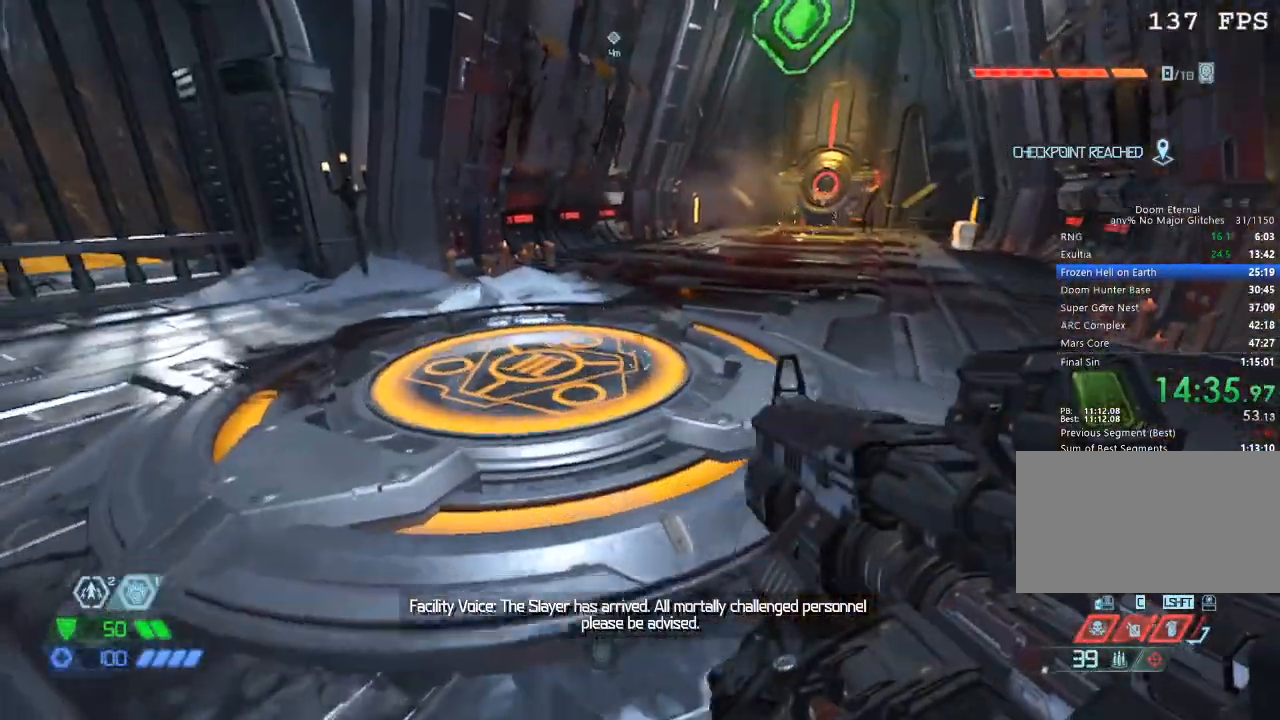
{"keys": ["w"], "mouse": [], "events": [[17, "a", "up"], [17, "w", "up"], [167, "w", "down"]]}
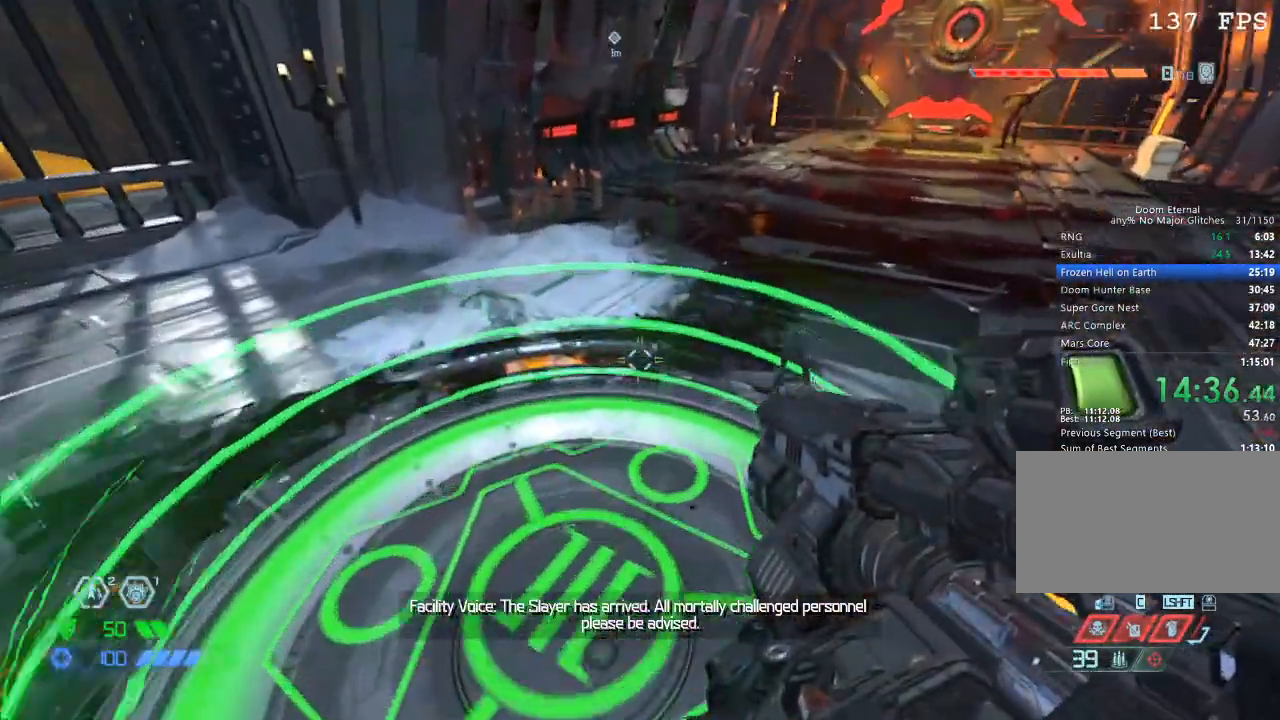
{"keys": [], "mouse": [], "events": [[33, "w", "up"]]}
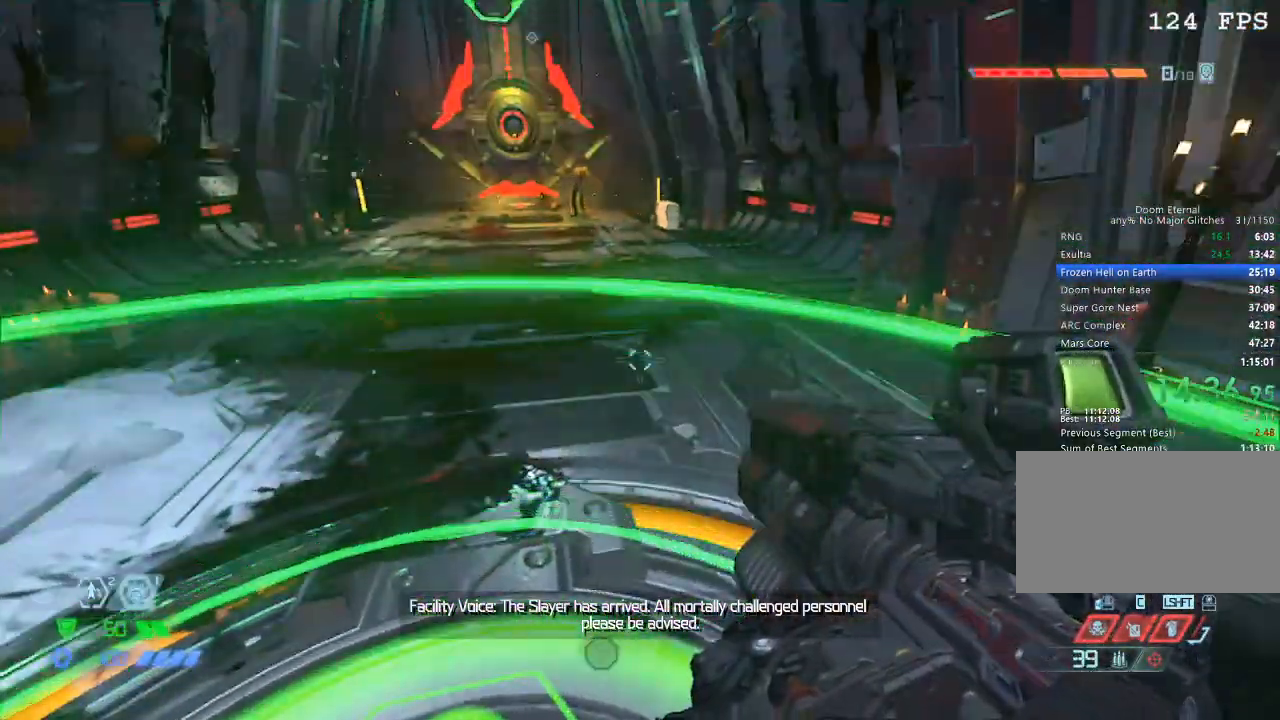
{"keys": [], "mouse": [], "events": []}
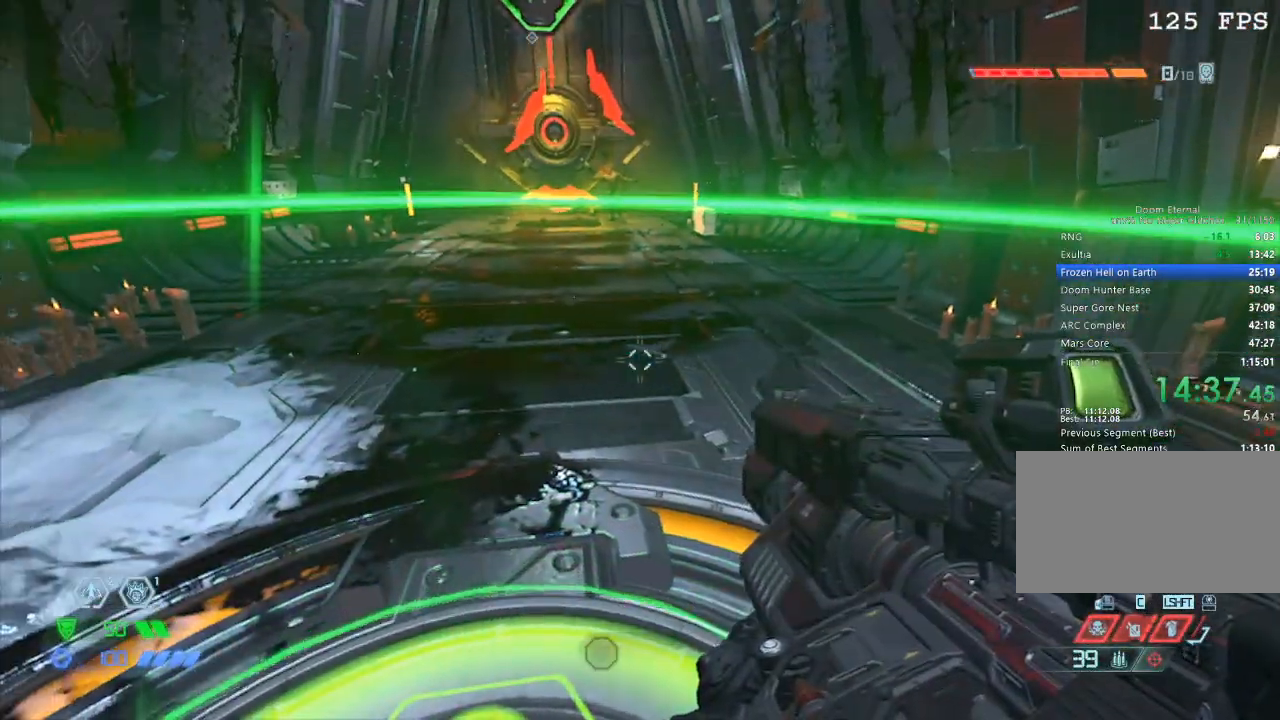
{"keys": [], "mouse": [], "events": []}
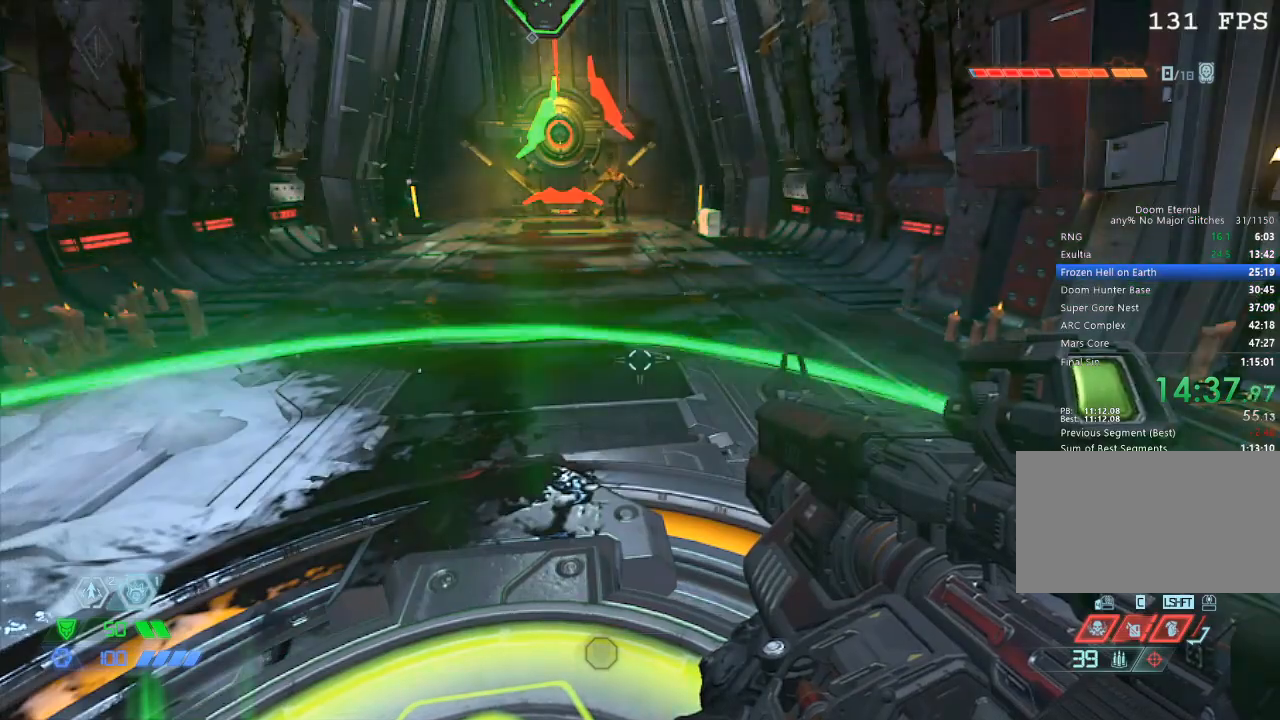
{"keys": [], "mouse": [], "events": []}
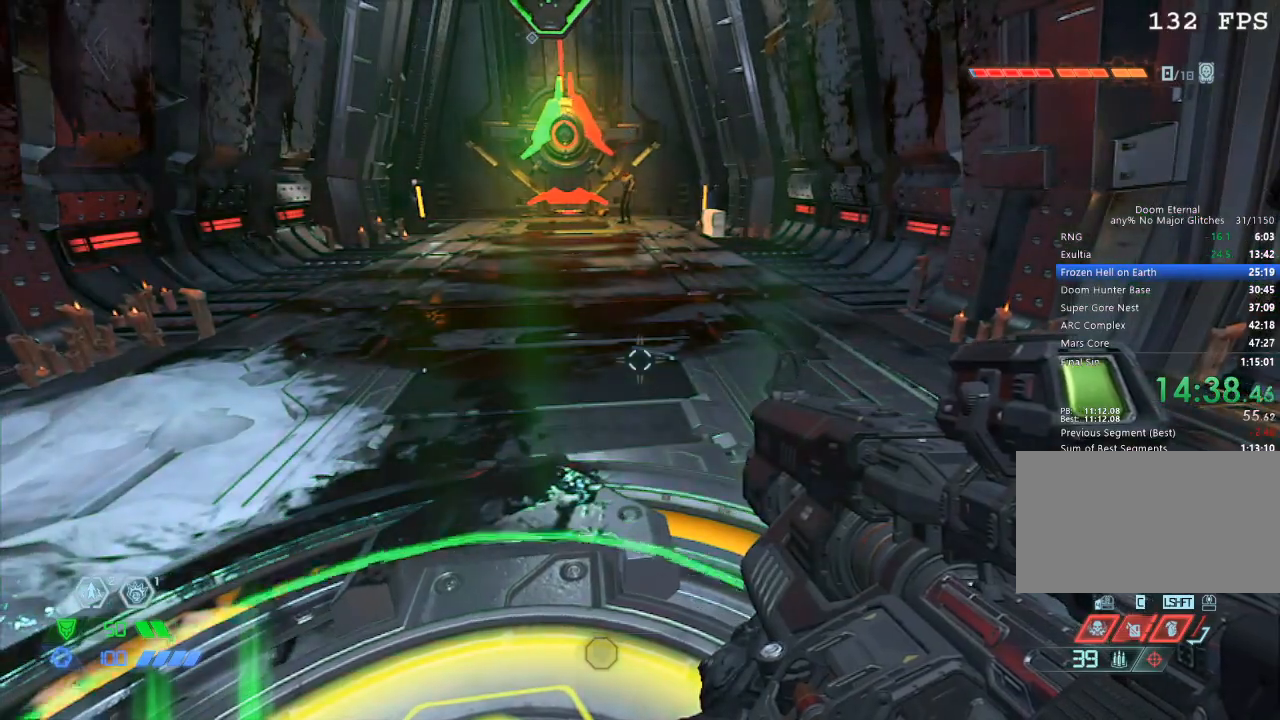
{"keys": [], "mouse": [], "events": []}
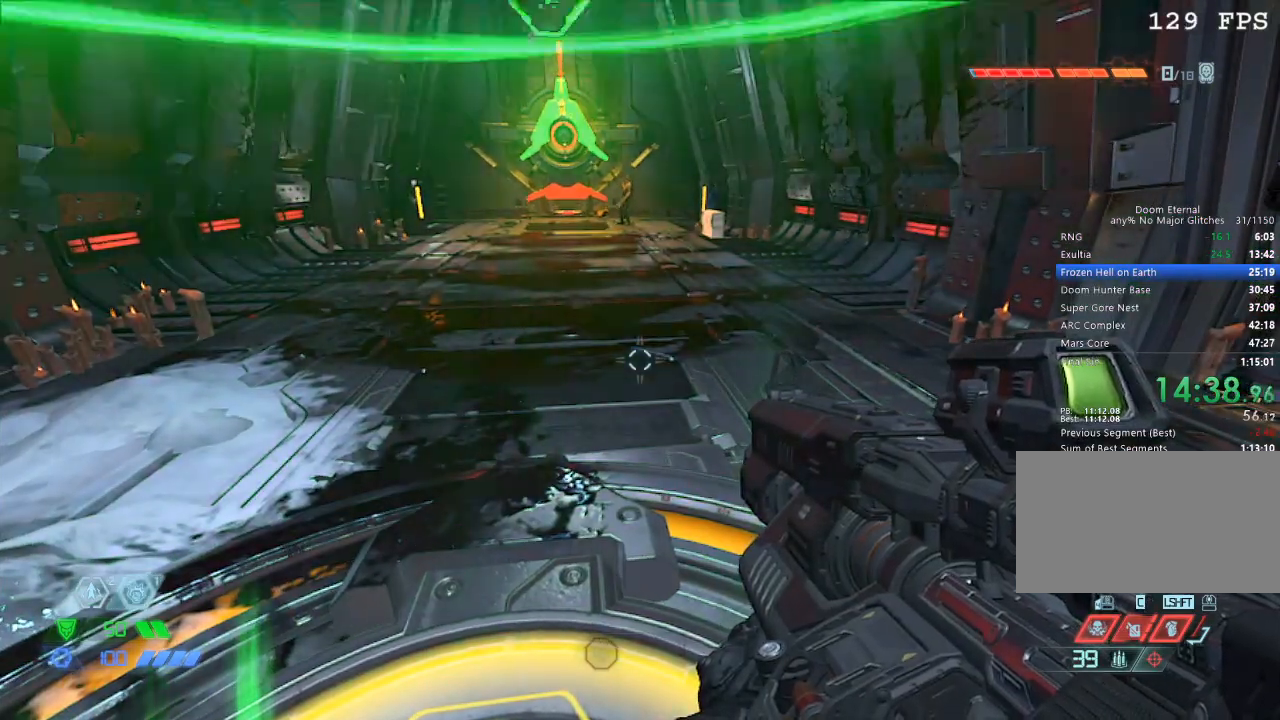
{"keys": [], "mouse": [], "events": []}
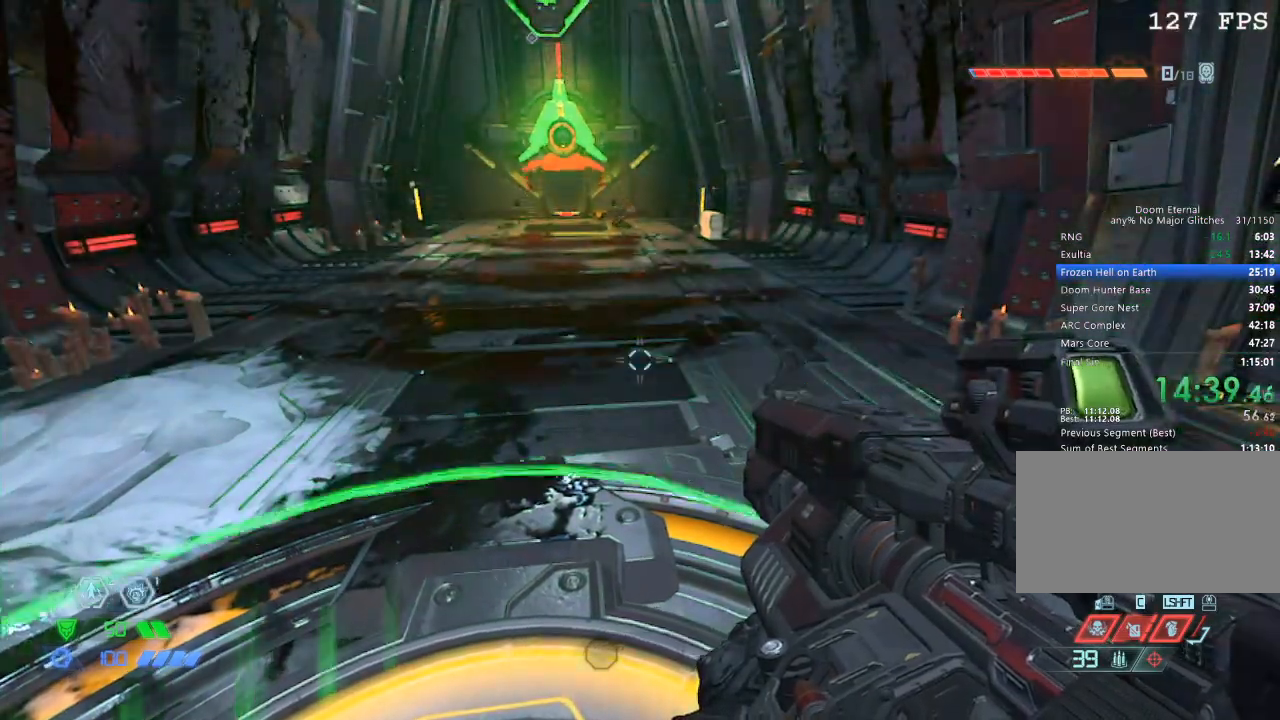
{"keys": ["w"], "mouse": ["mb5"], "events": [[317, "w", "down"], [367, "mouse_mb5", "down"]]}
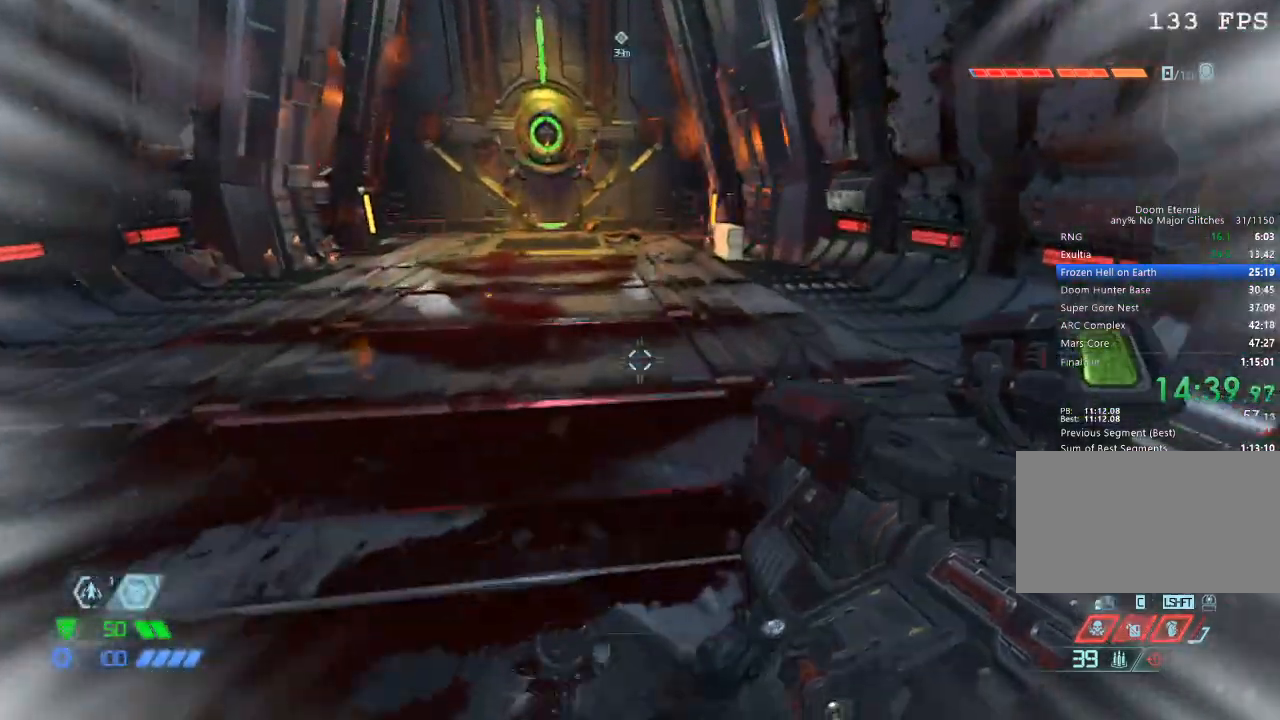
{"keys": ["d", "w"], "mouse": [], "events": [[283, "mouse_mb5", "up"], [467, "d", "down"]]}
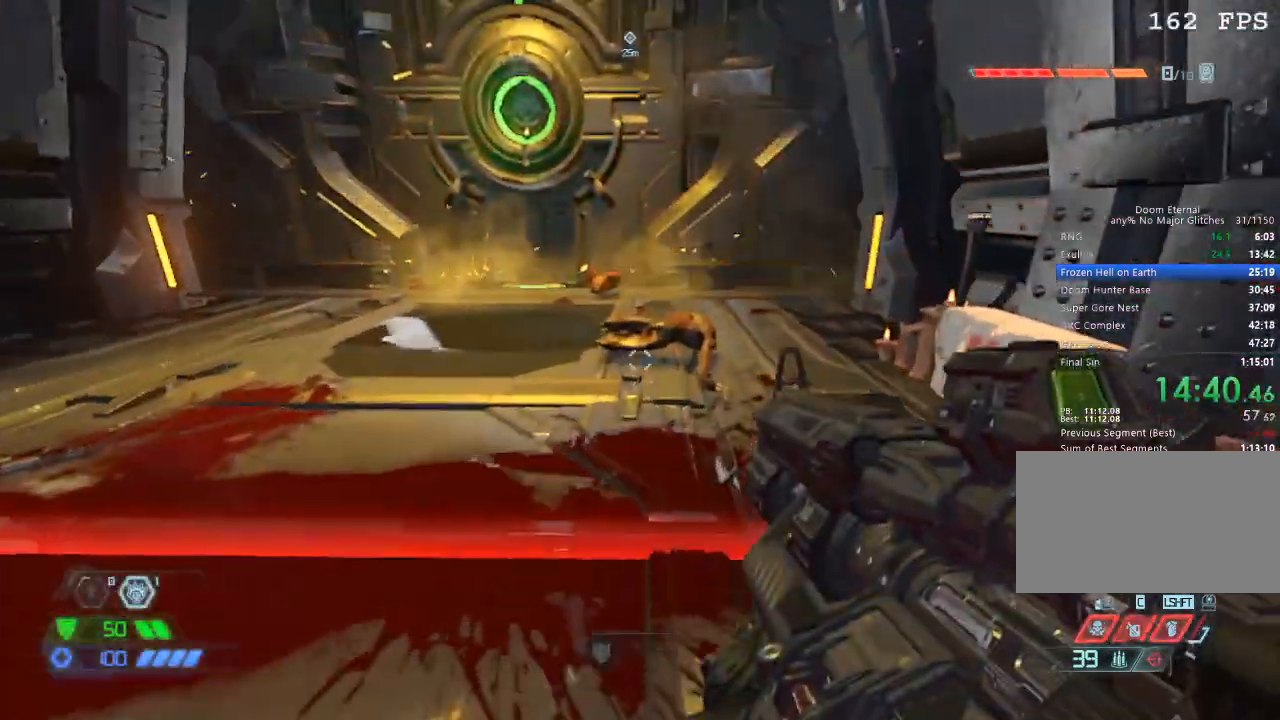
{"keys": [], "mouse": [], "events": [[250, "d", "up"], [383, "space", "down"], [450, "space", "up"], [483, "w", "up"]]}
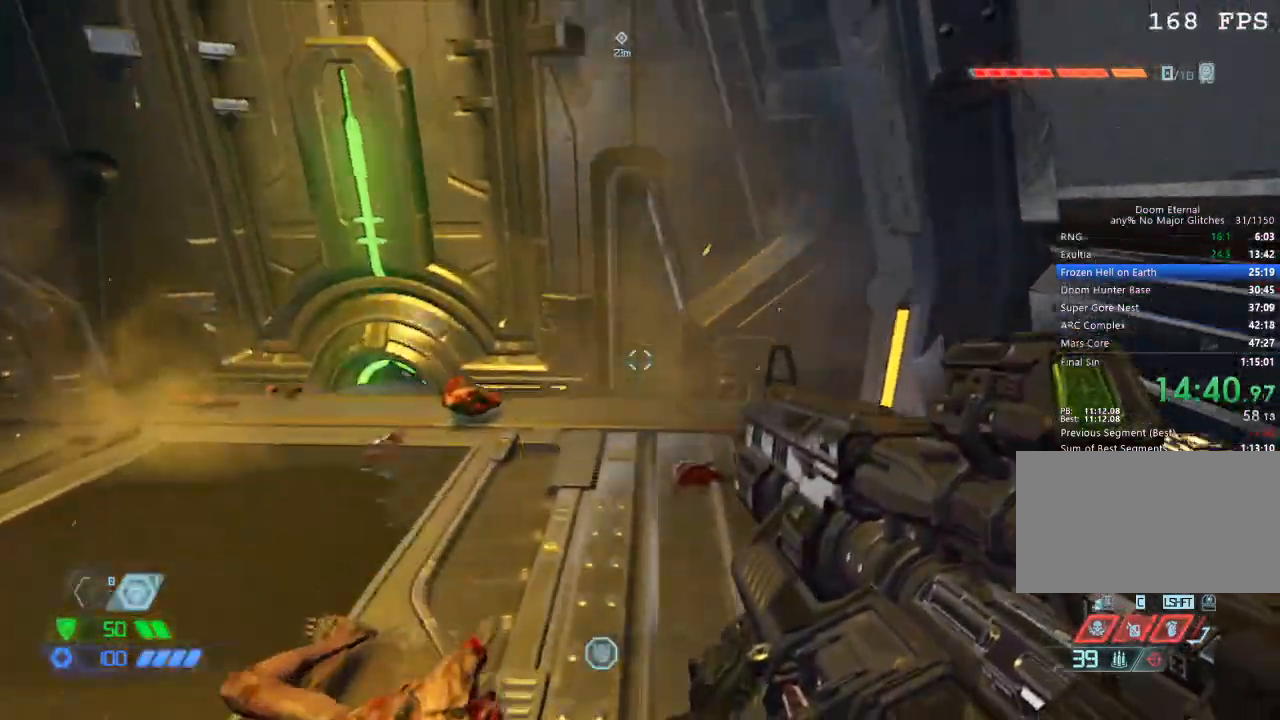
{"keys": ["s"], "mouse": [], "events": [[217, "space", "down"], [317, "s", "down"], [367, "space", "up"], [450, "shift", "down"], [500, "shift", "up"]]}
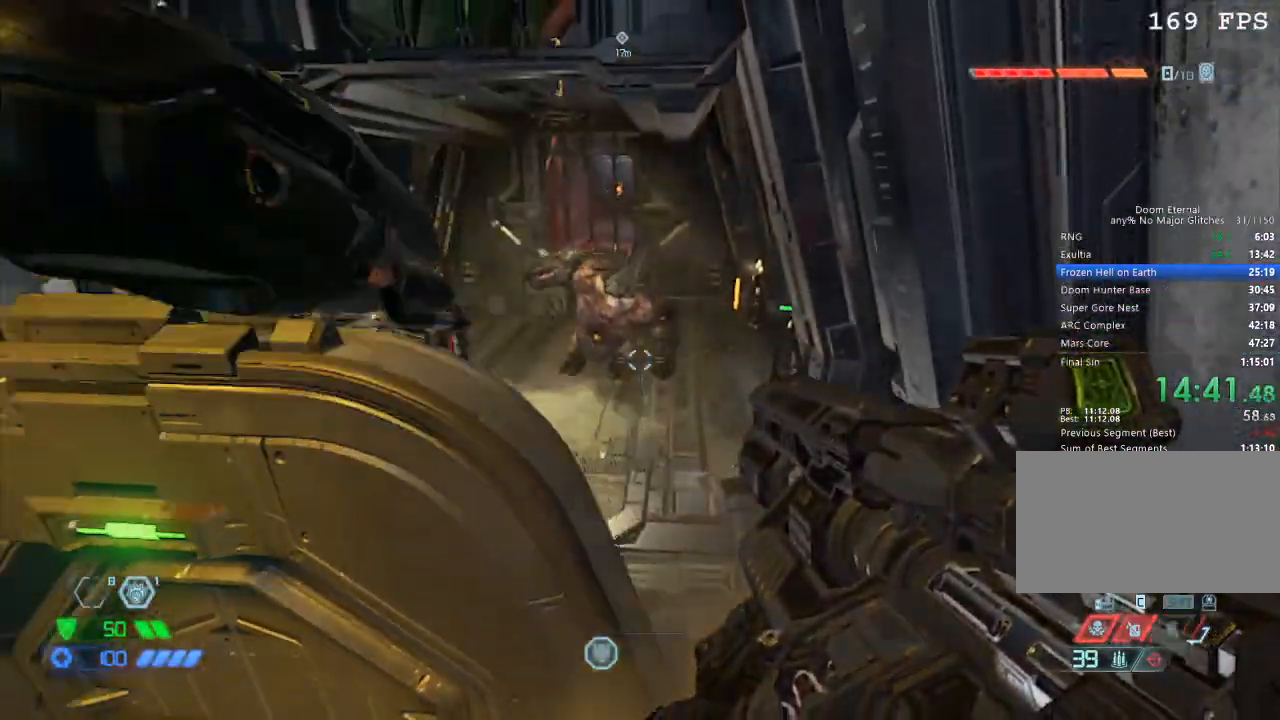
{"keys": [], "mouse": ["left", "right"], "events": [[200, "s", "up"], [433, "mouse_right", "down"], [467, "mouse_left", "down"]]}
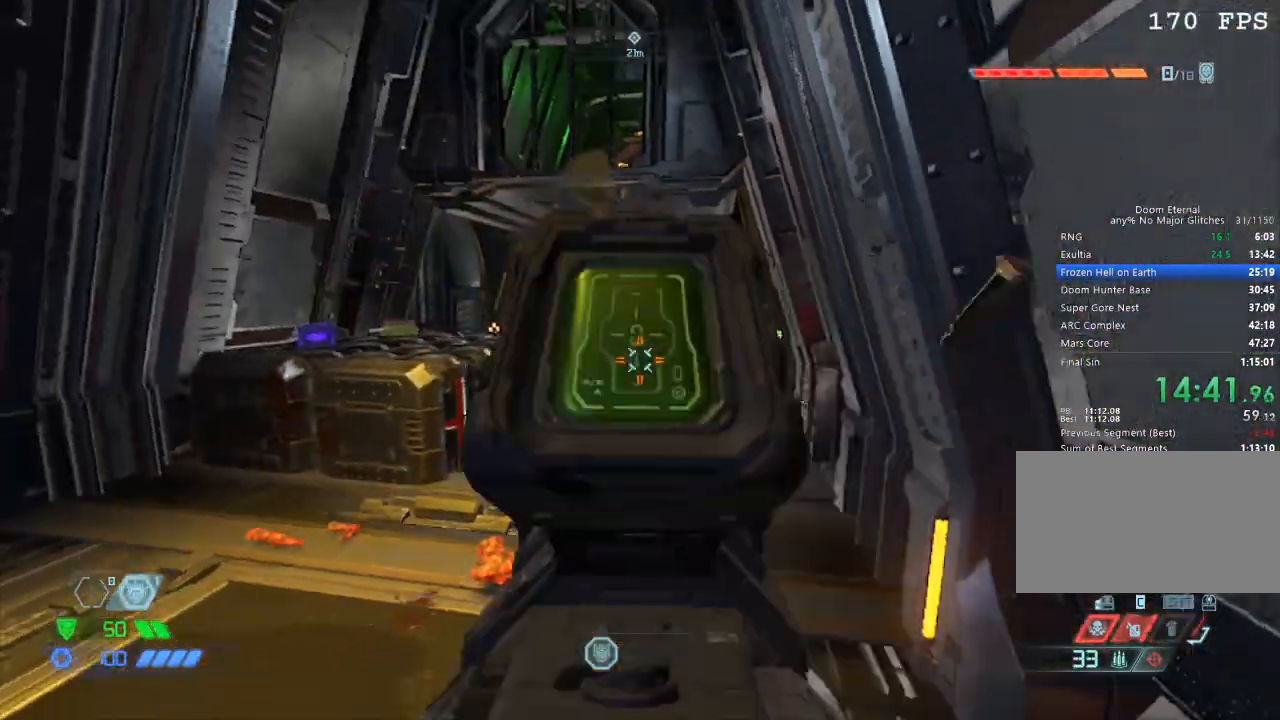
{"keys": ["w"], "mouse": ["right"], "events": [[67, "2", "down"], [67, "mouse_right", "up"], [117, "2", "up"], [117, "mouse_left", "up"], [200, "w", "down"], [483, "mouse_right", "down"]]}
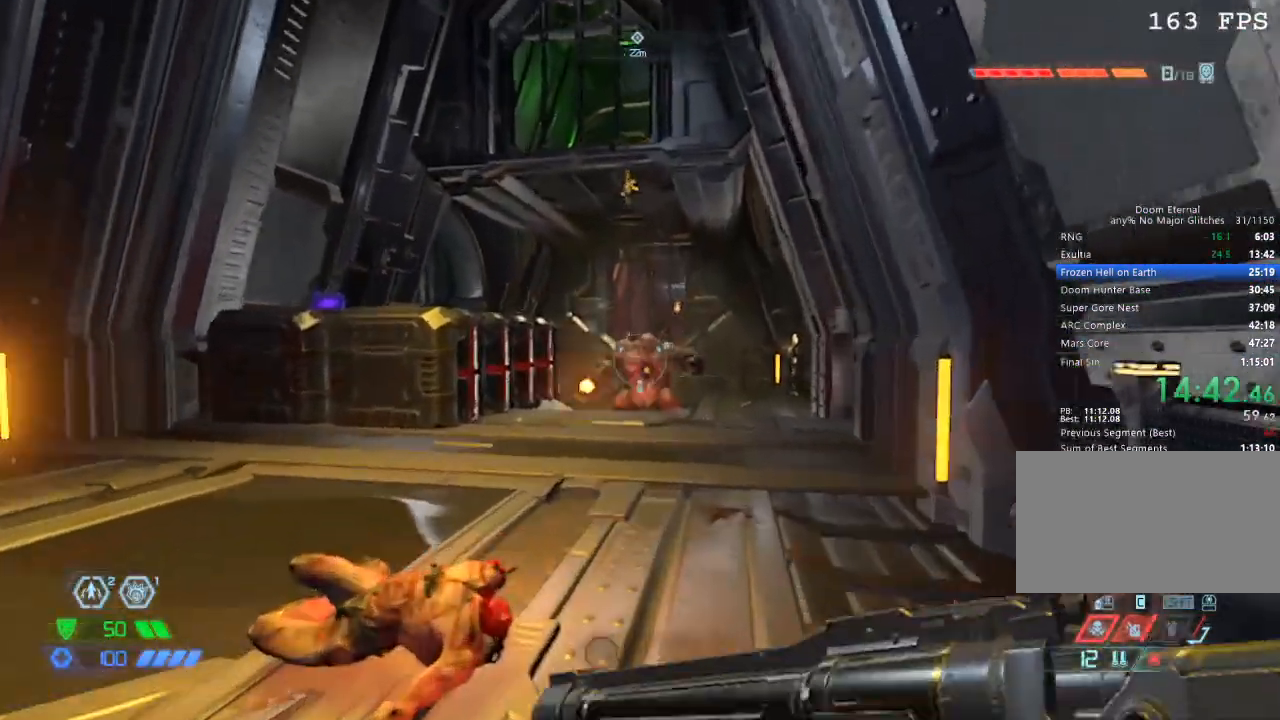
{"keys": ["w"], "mouse": ["right"], "events": [[33, "mouse_left", "down"], [133, "mouse_left", "up"], [167, "mouse_left", "down"], [267, "mouse_left", "up"]]}
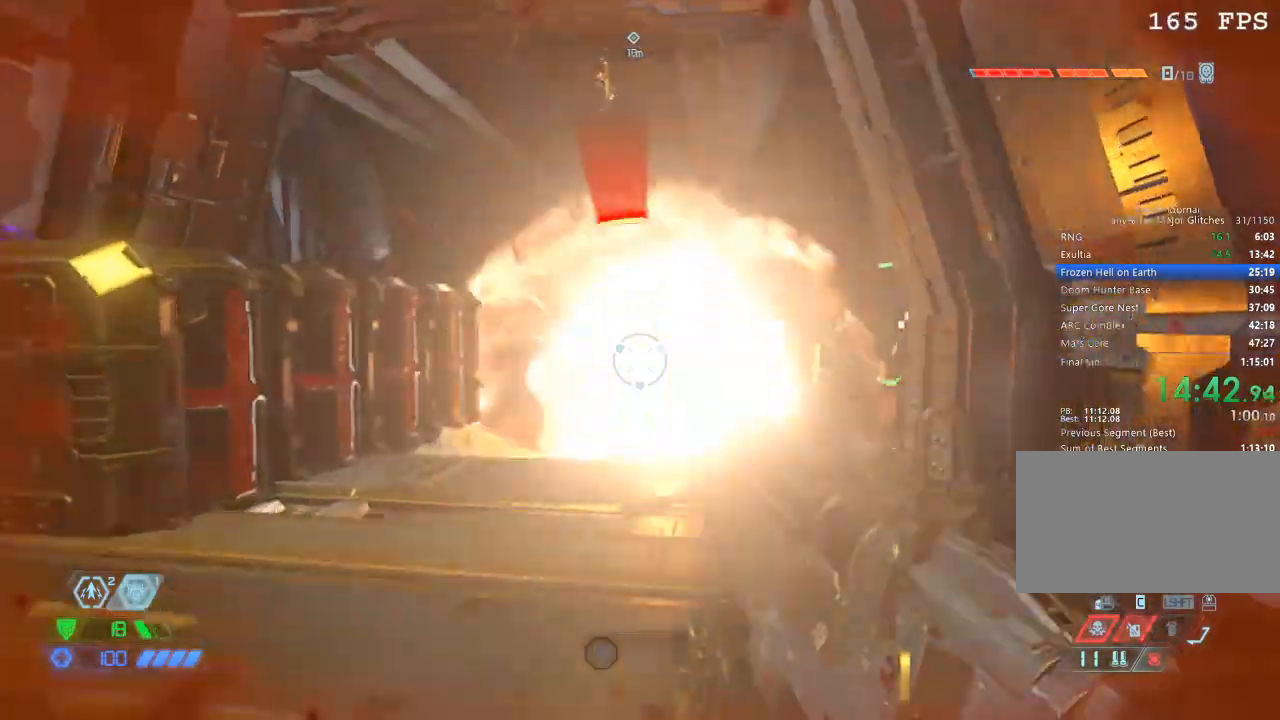
{"keys": ["a"], "mouse": ["right"], "events": [[150, "mouse_left", "down"], [183, "w", "up"], [233, "mouse_left", "up"], [283, "mouse_left", "down"], [283, "s", "down"], [367, "mouse_left", "up"], [367, "s", "up"], [417, "a", "down"]]}
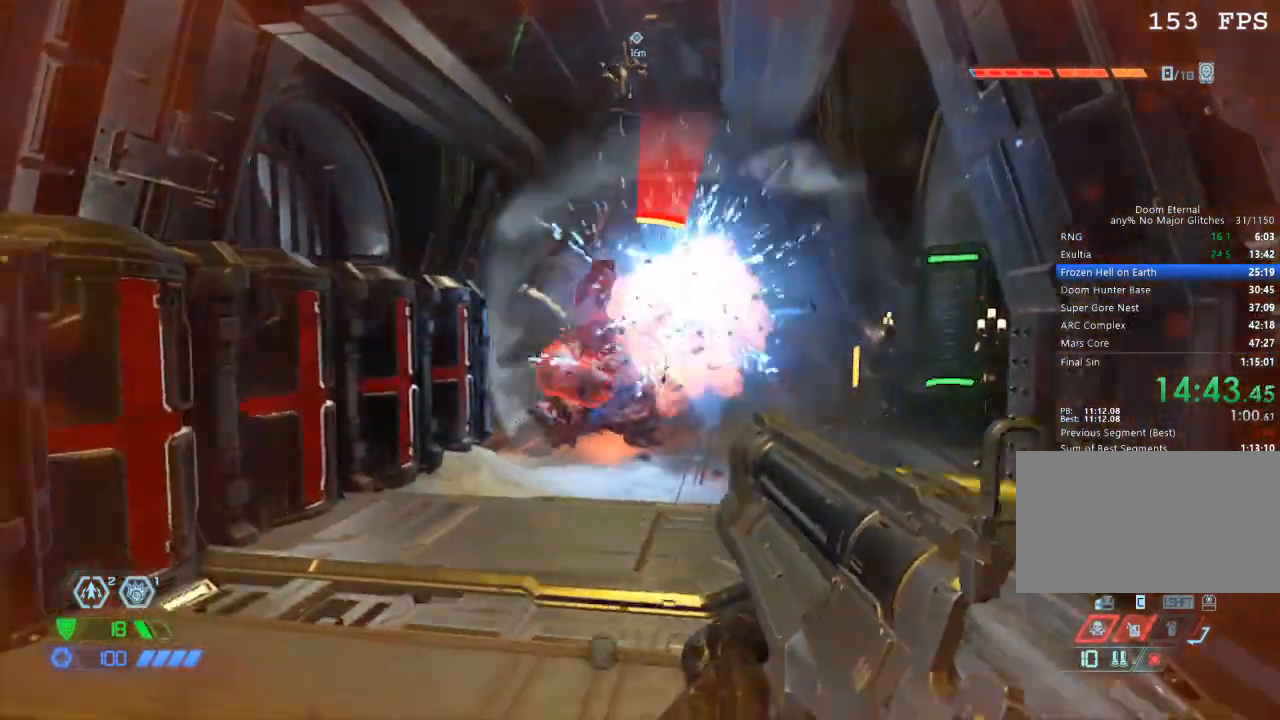
{"keys": ["s"], "mouse": ["right"], "events": [[17, "w", "down"], [67, "a", "up"], [250, "mouse_left", "down"], [250, "w", "up"], [350, "mouse_left", "up"], [400, "mouse_left", "down"], [400, "s", "down"], [483, "mouse_left", "up"]]}
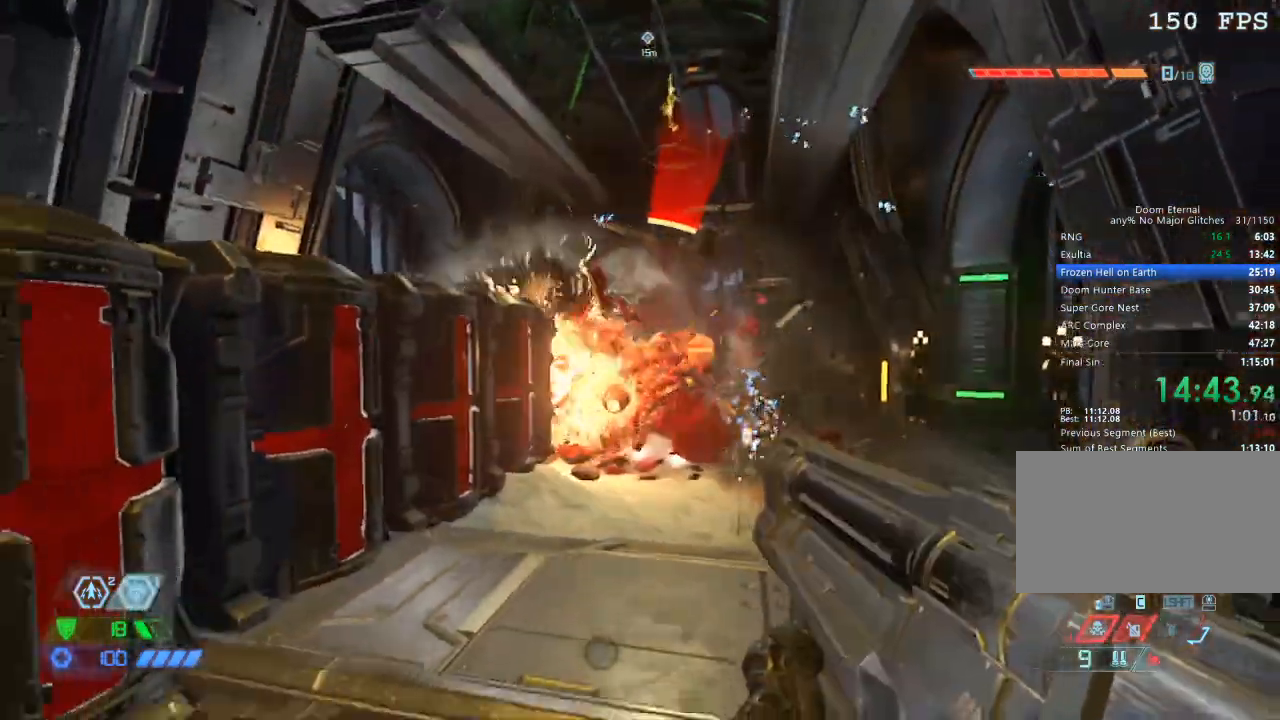
{"keys": ["s"], "mouse": [], "events": [[33, "d", "down"], [33, "mouse_right", "up"], [133, "1", "down"], [183, "d", "up"], [217, "1", "up"]]}
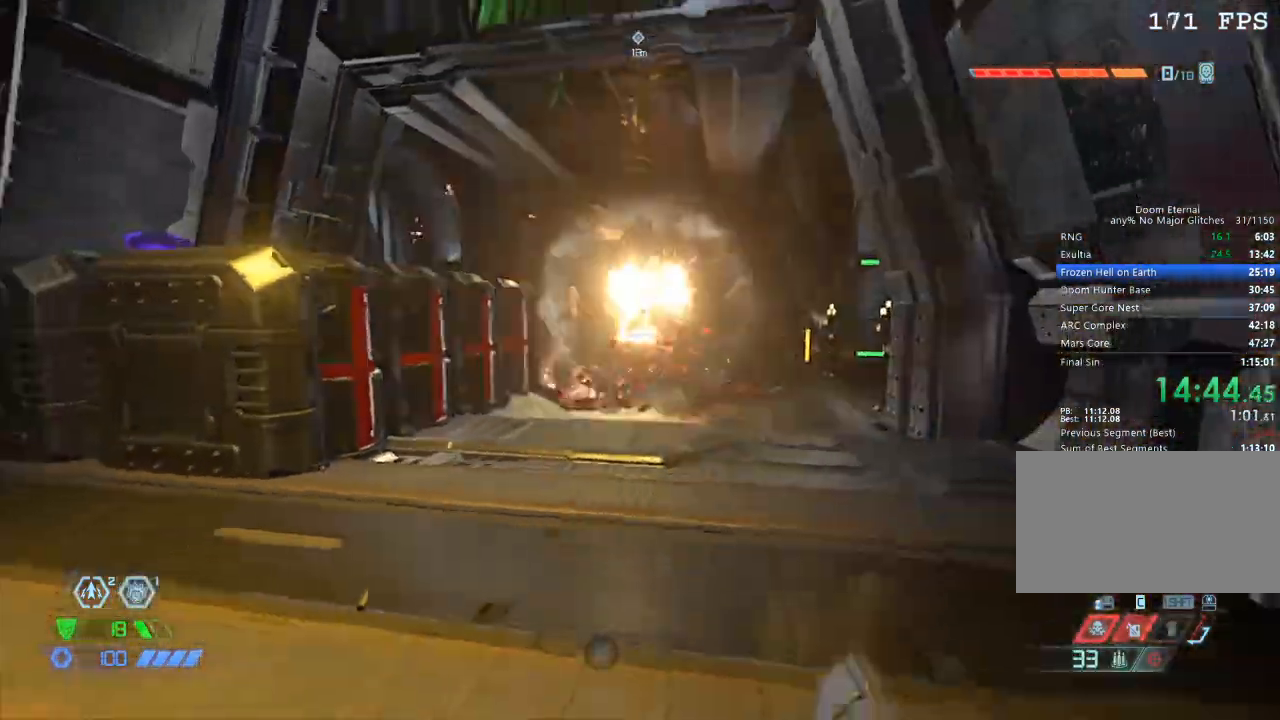
{"keys": ["w"], "mouse": ["right"], "events": [[50, "s", "up"], [183, "w", "down"], [433, "mouse_right", "down"]]}
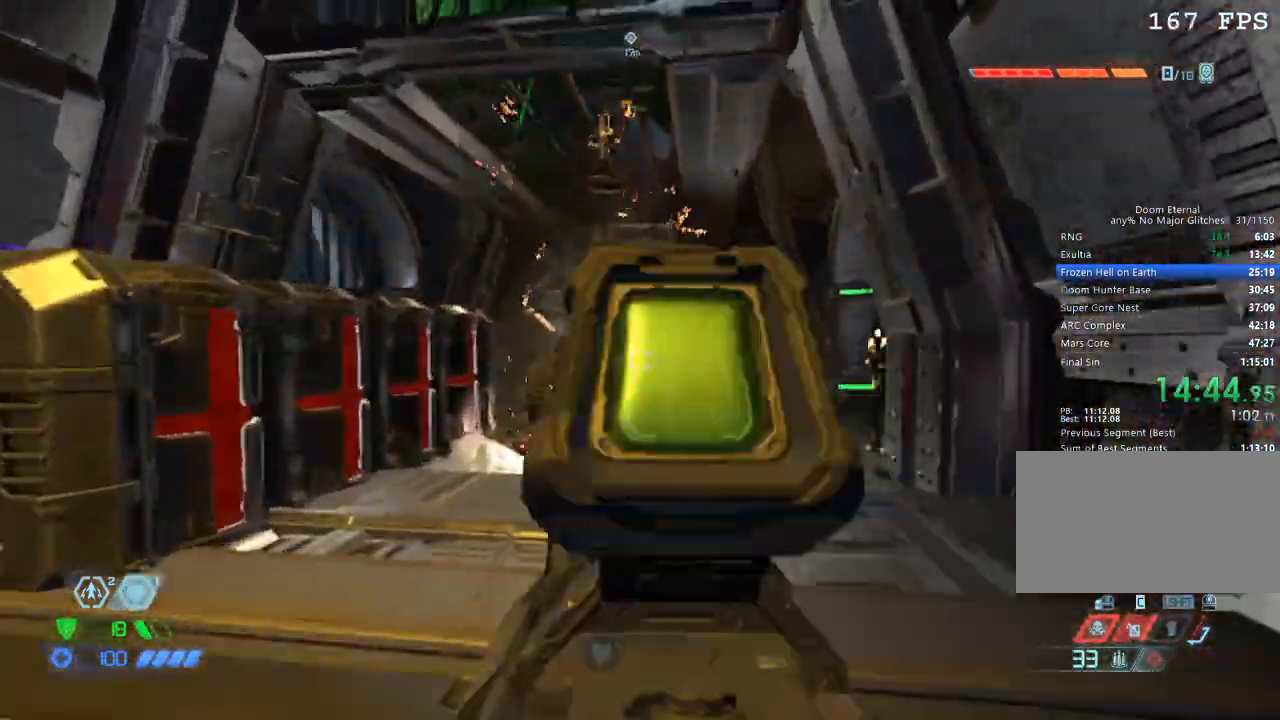
{"keys": ["s"], "mouse": ["left"], "events": [[17, "mouse_left", "down"], [117, "3", "down"], [117, "mouse_right", "up"], [150, "3", "up"], [150, "mouse_left", "up"], [350, "w", "up"], [500, "mouse_left", "down"], [500, "s", "down"]]}
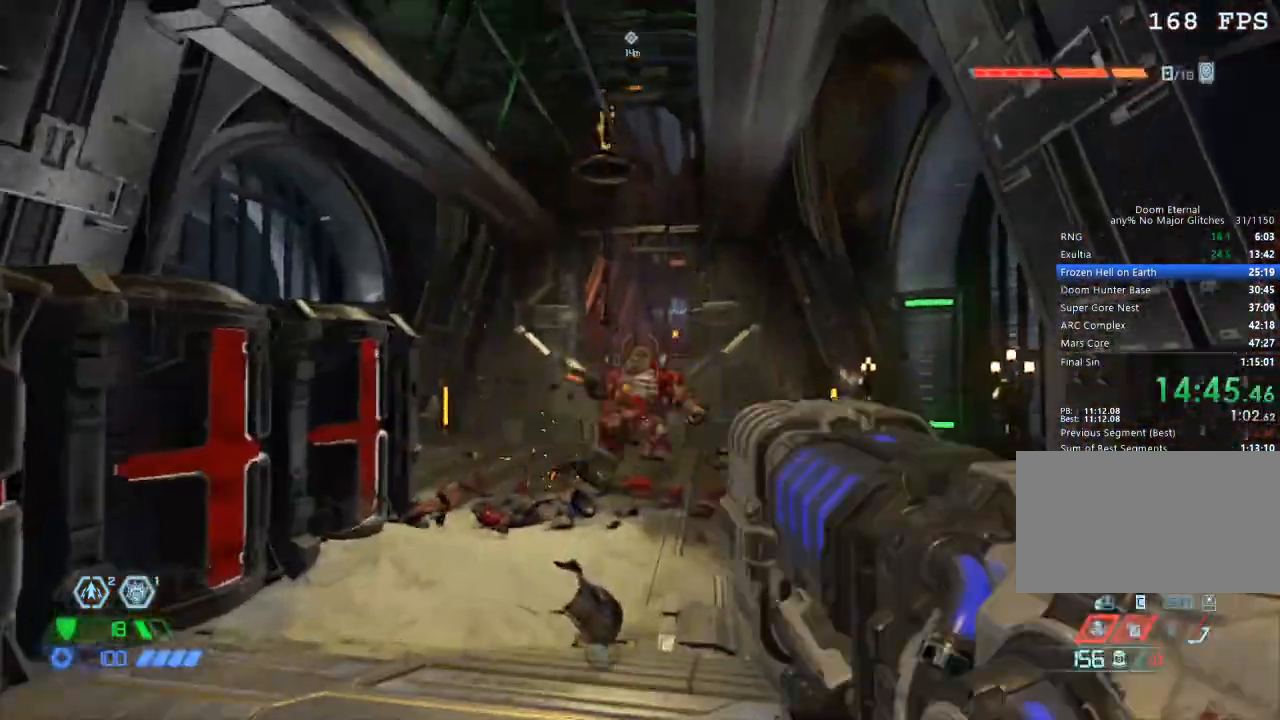
{"keys": ["s"], "mouse": ["left"], "events": [[233, "space", "down"], [267, "space", "up"]]}
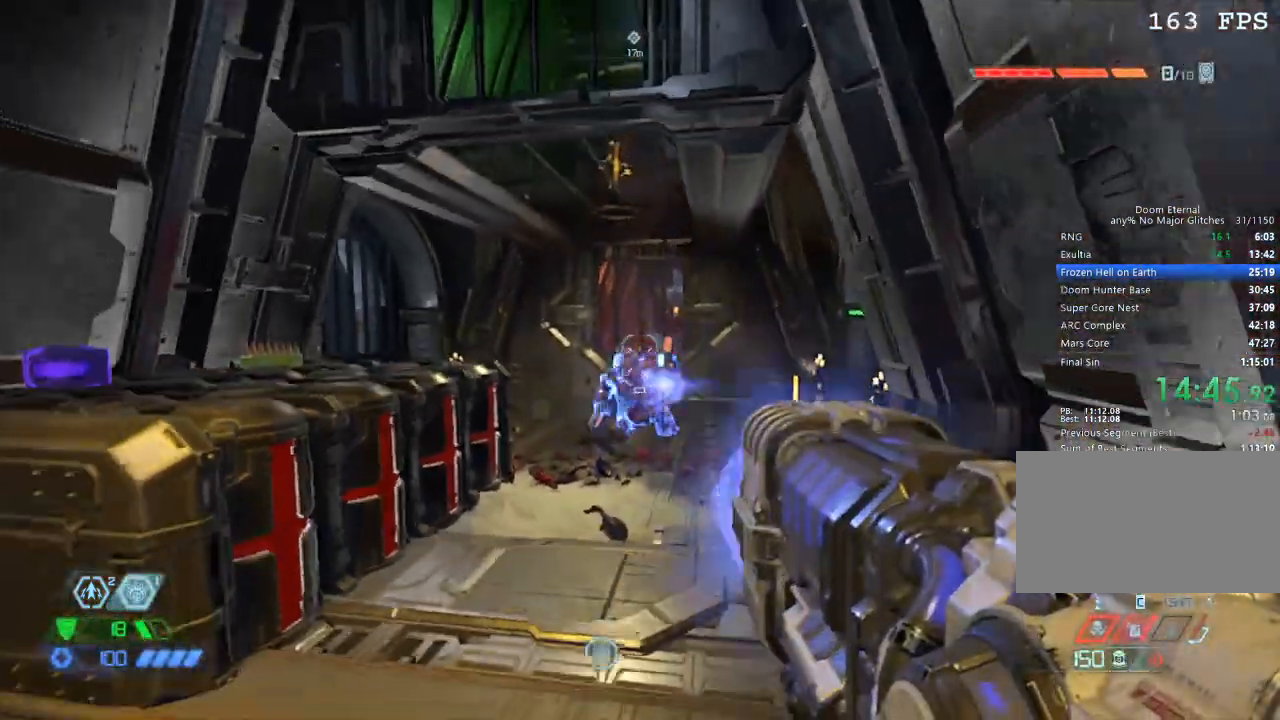
{"keys": ["s"], "mouse": ["left"], "events": []}
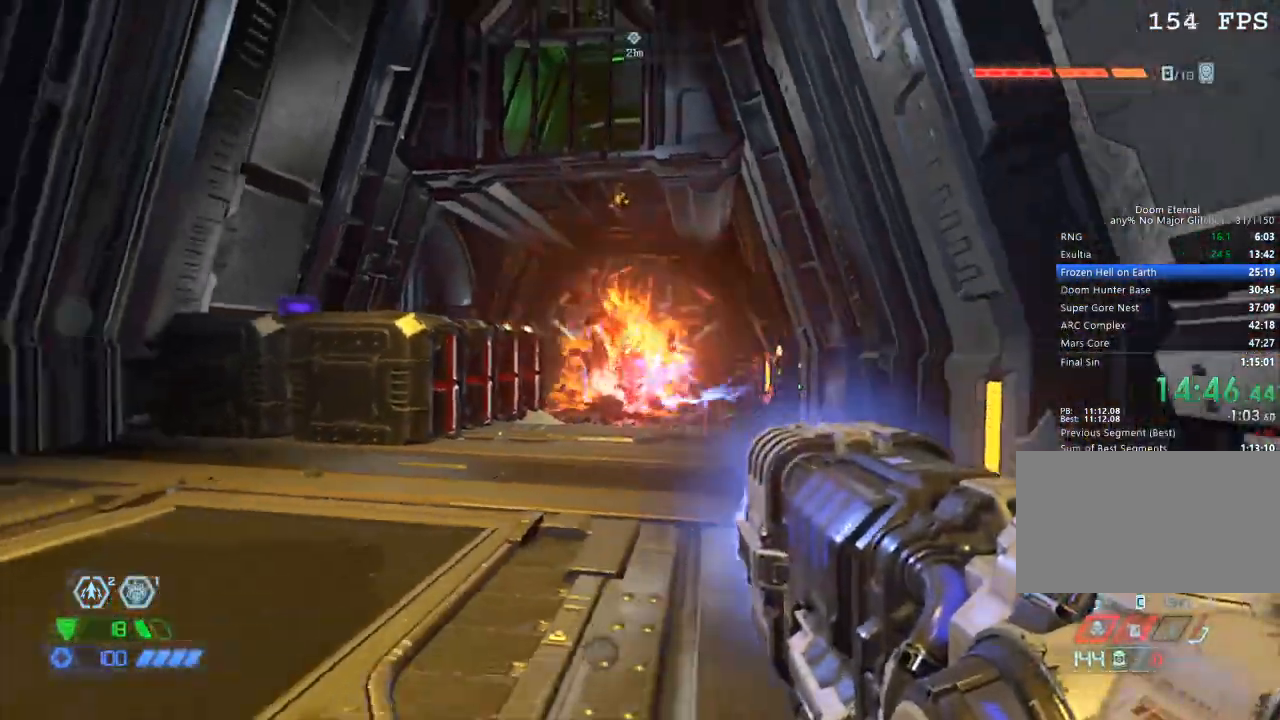
{"keys": ["w"], "mouse": [], "events": [[33, "space", "down"], [100, "a", "down"], [100, "mouse_left", "up"], [167, "s", "up"], [167, "space", "up"], [300, "w", "down"], [350, "a", "up"]]}
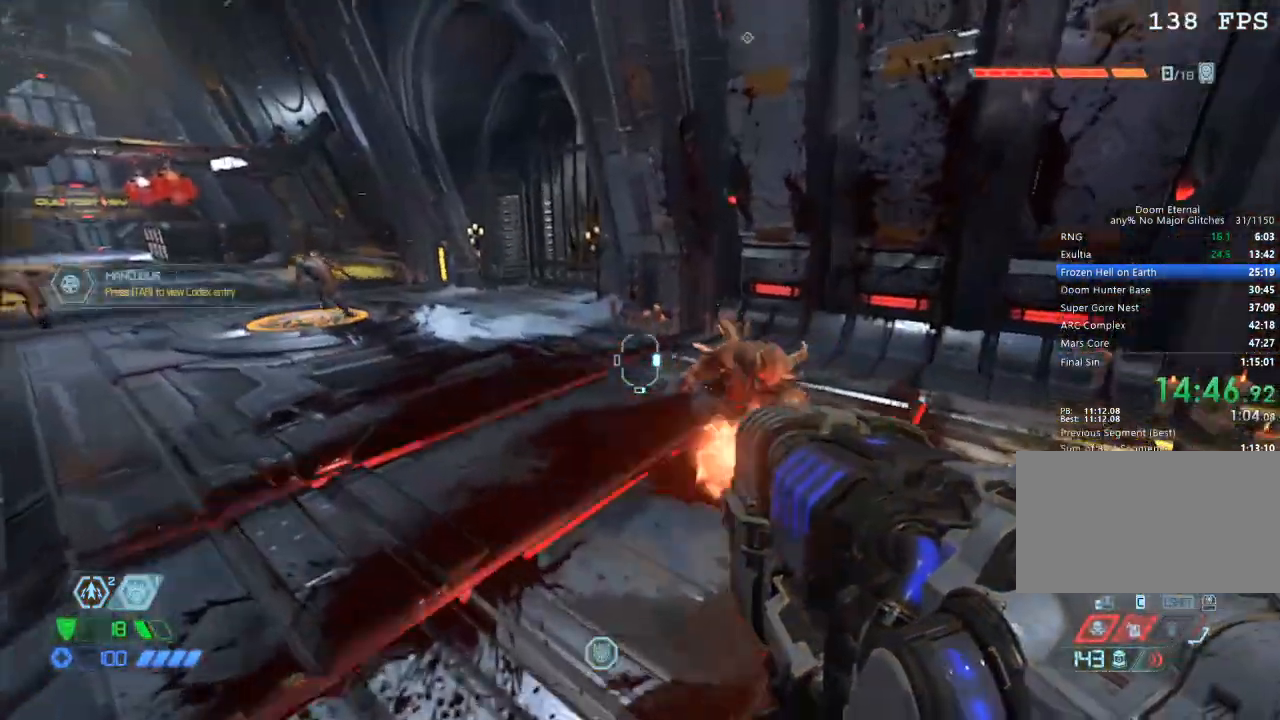
{"keys": ["d", "w"], "mouse": ["left"], "events": [[217, "mouse_left", "down"], [267, "d", "down"]]}
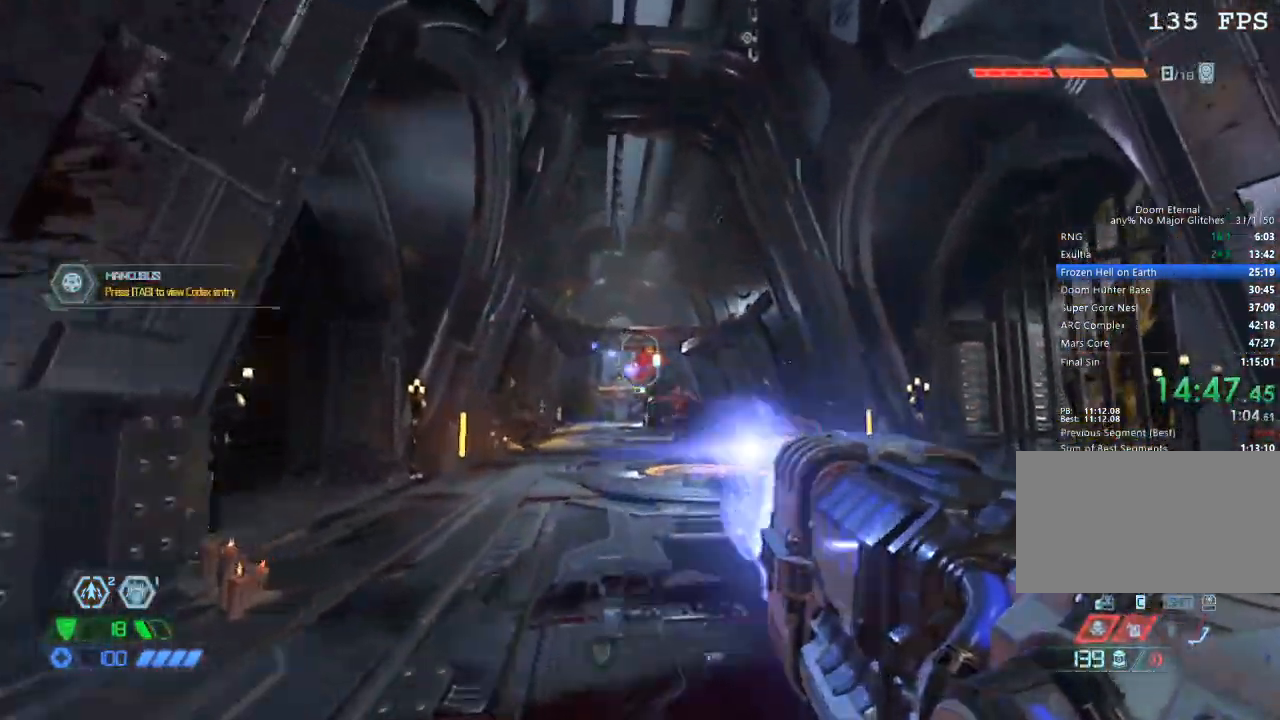
{"keys": ["a"], "mouse": [], "events": [[150, "d", "up"], [167, "mouse_left", "up"], [233, "space", "down"], [333, "a", "down"], [333, "space", "up"], [367, "w", "up"]]}
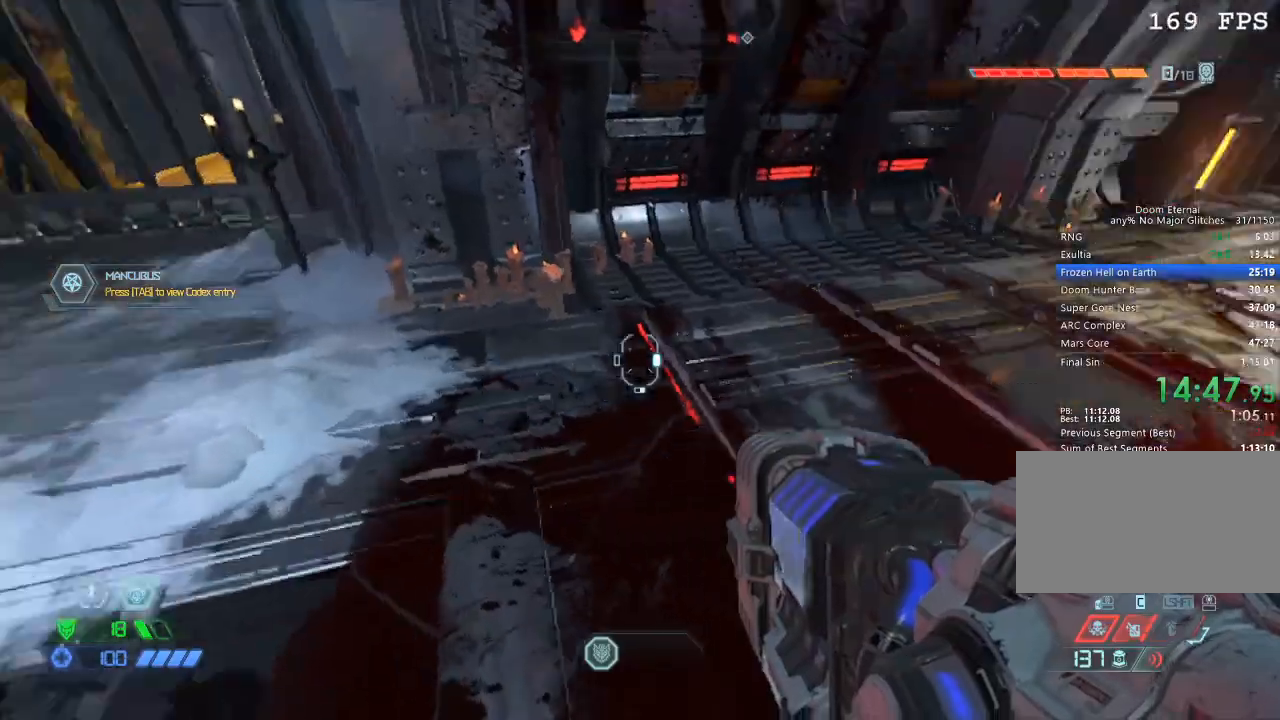
{"keys": ["w"], "mouse": [], "events": [[200, "w", "down"], [250, "a", "up"]]}
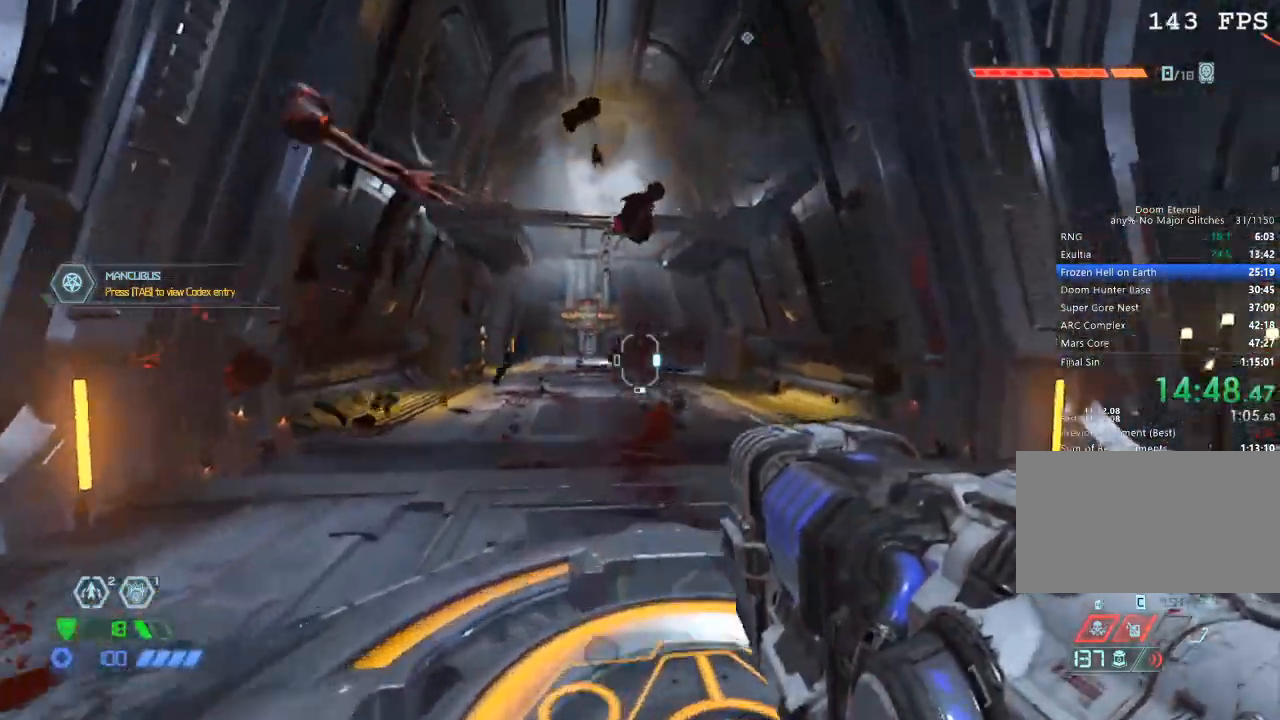
{"keys": ["w"], "mouse": [], "events": [[33, "space", "down"], [133, "space", "up"], [267, "space", "down"], [417, "space", "up"]]}
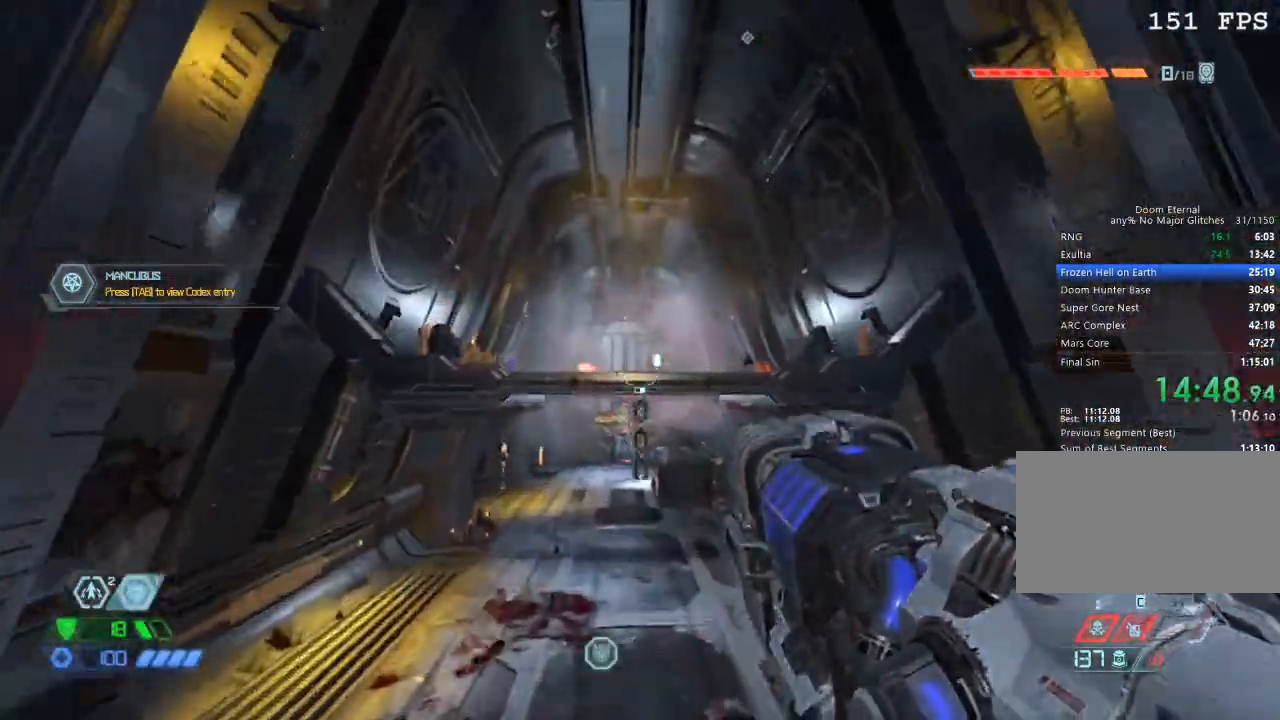
{"keys": ["w"], "mouse": [], "events": [[133, "mouse_mb5", "down"], [283, "mouse_mb5", "up"]]}